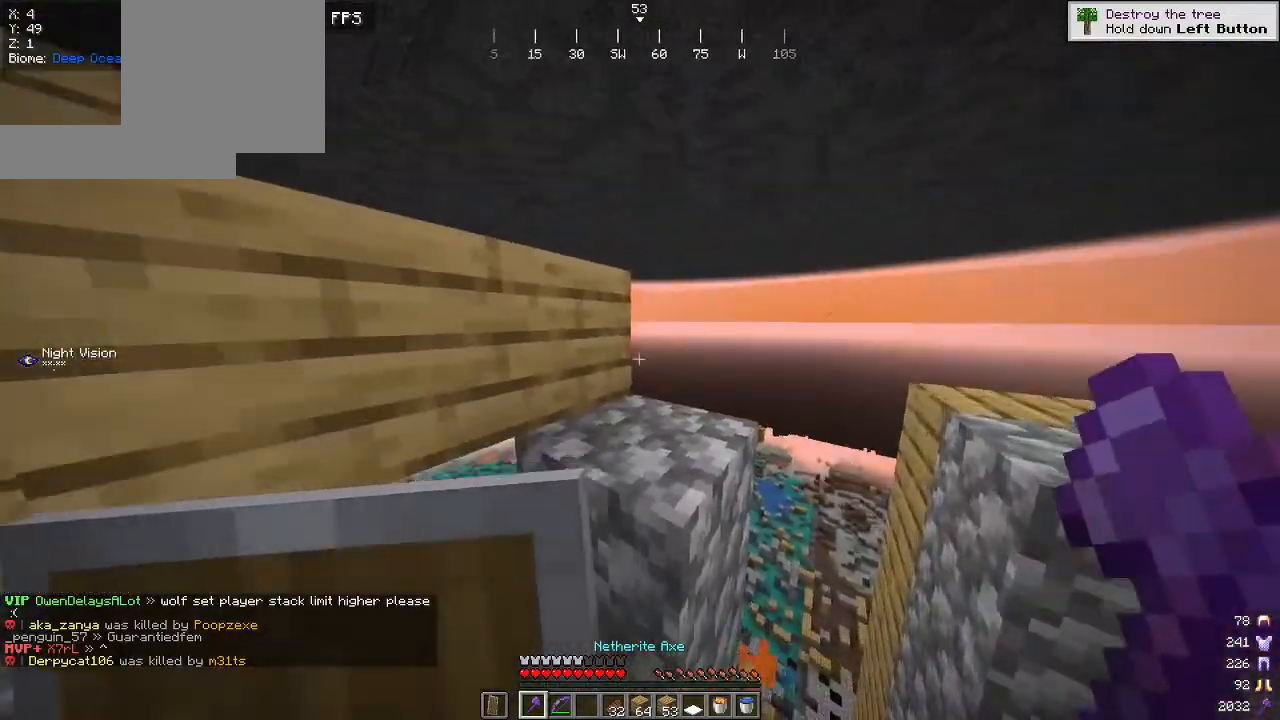
Gameplay with keyboard and mouse; each line is a JSON object with the keys and mouse buttons held at the frame after it. "events" lists presses ("down") and releases ("up") of "a", "d", "s", "w", "mouse_left" and "mouse_right" between this image and that frame as [ms after this image, input, new state], when the widget could be followed in between. "mouse_left", "mouse_right" = the "left", "right" buttons of the "mouse" list. No other keys are recorded. Fast repeated clicks can show as one long hold. Mouse movement is not recorded.
{"keys": ["a", "d", "w"], "mouse": [], "events": [[17, "w", "down"], [100, "d", "down"], [334, "a", "down"]]}
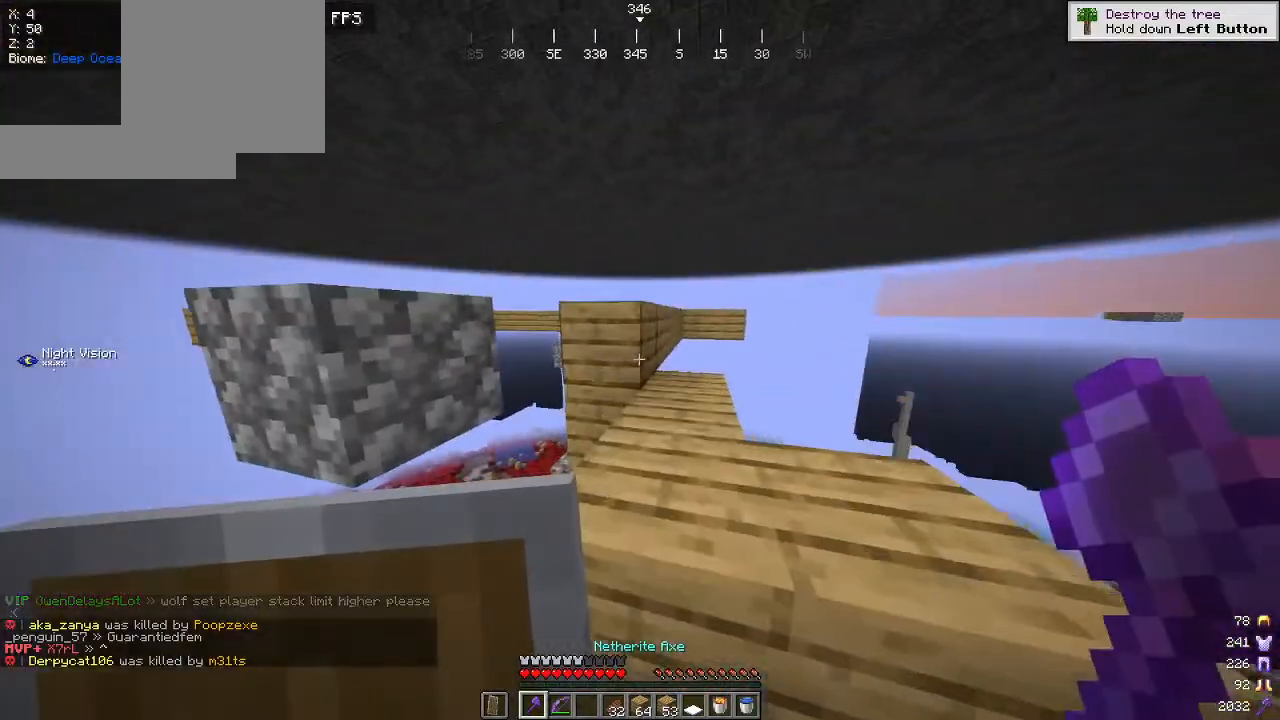
{"keys": [], "mouse": [], "events": [[50, "a", "up"], [200, "w", "up"], [384, "d", "up"]]}
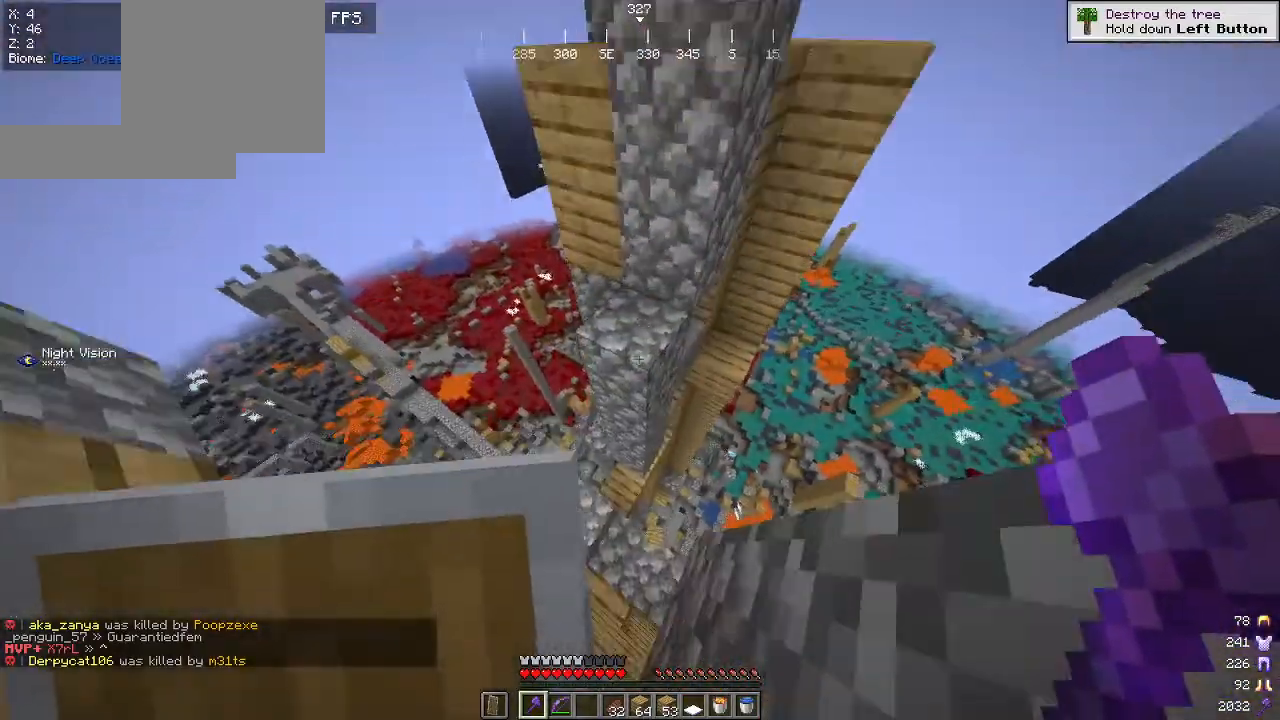
{"keys": ["s"], "mouse": [], "events": [[350, "s", "down"]]}
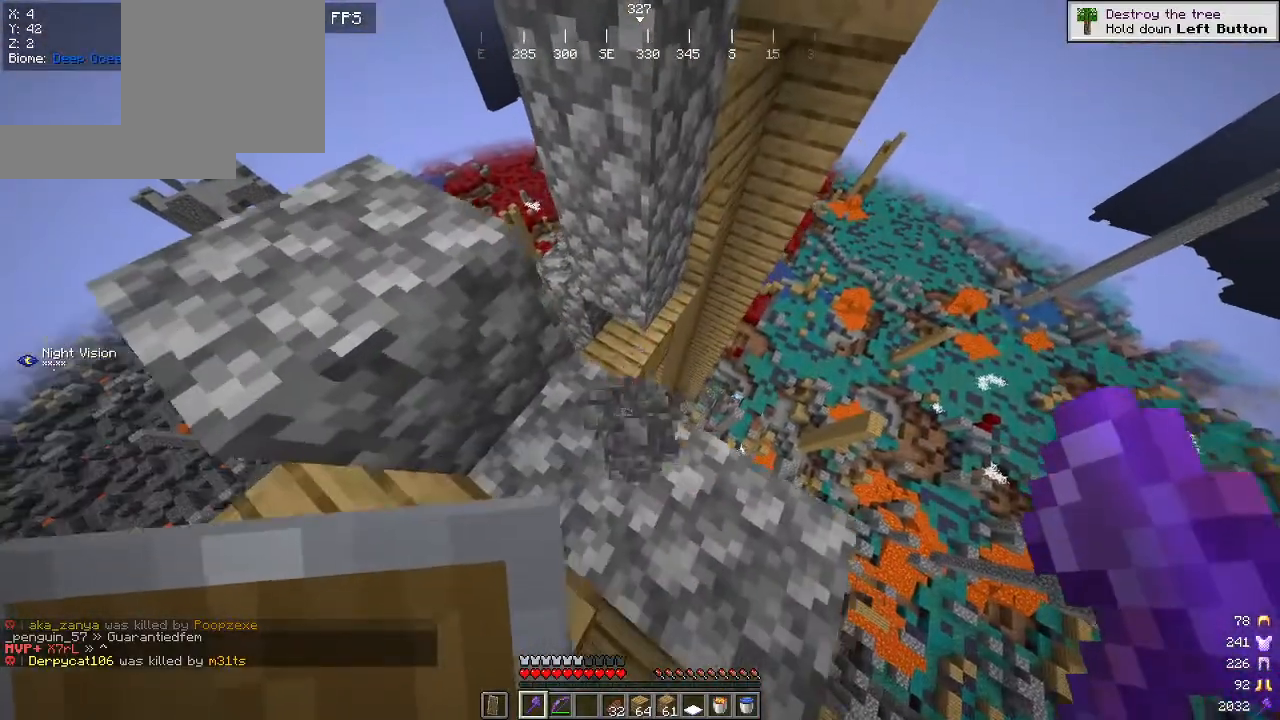
{"keys": ["a"], "mouse": [], "events": [[34, "s", "up"], [200, "a", "down"], [217, "w", "down"], [434, "w", "up"]]}
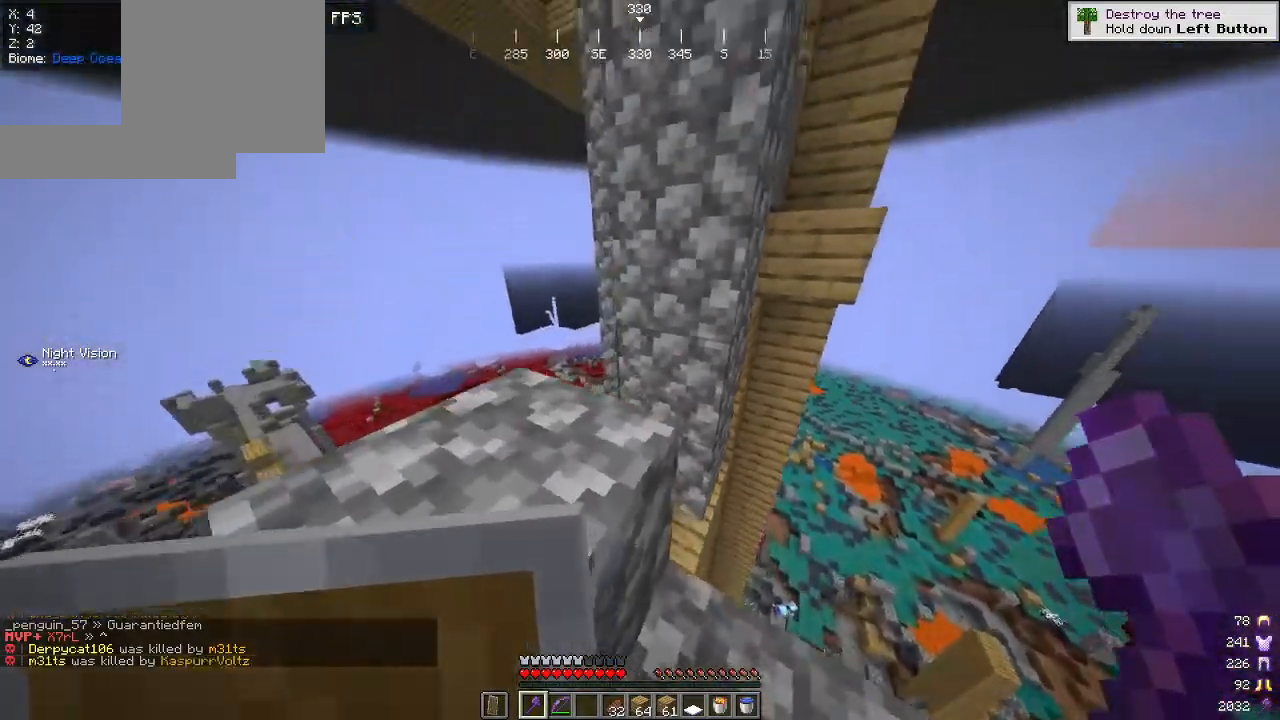
{"keys": [], "mouse": [], "events": [[50, "a", "up"], [84, "w", "down"], [234, "a", "down"], [350, "w", "up"], [400, "a", "up"]]}
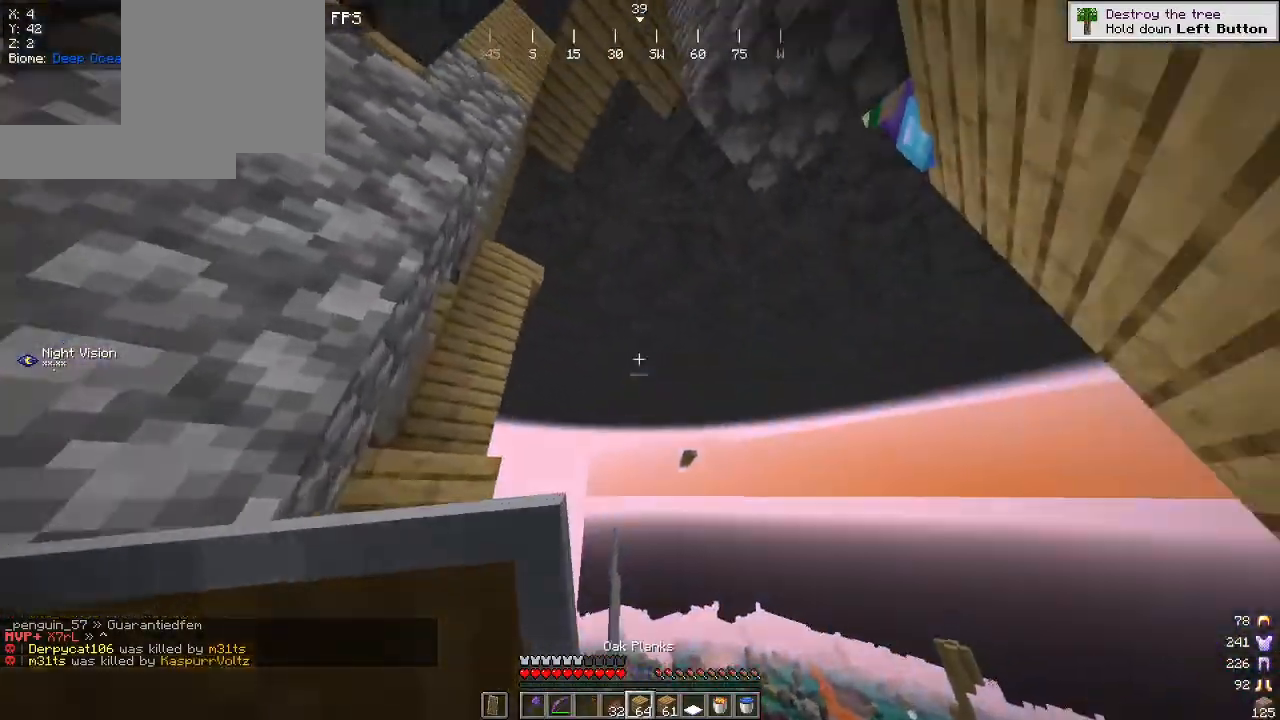
{"keys": [], "mouse": [], "events": []}
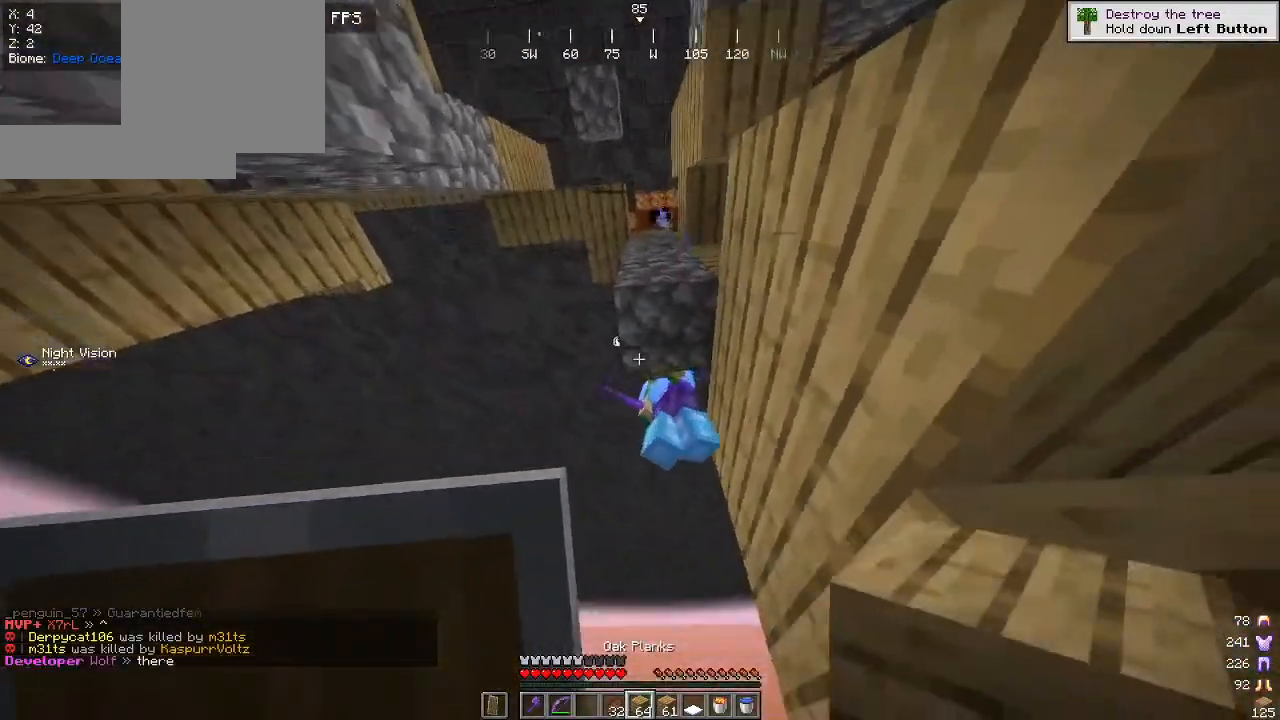
{"keys": [], "mouse": ["left"], "events": [[334, "mouse_left", "down"]]}
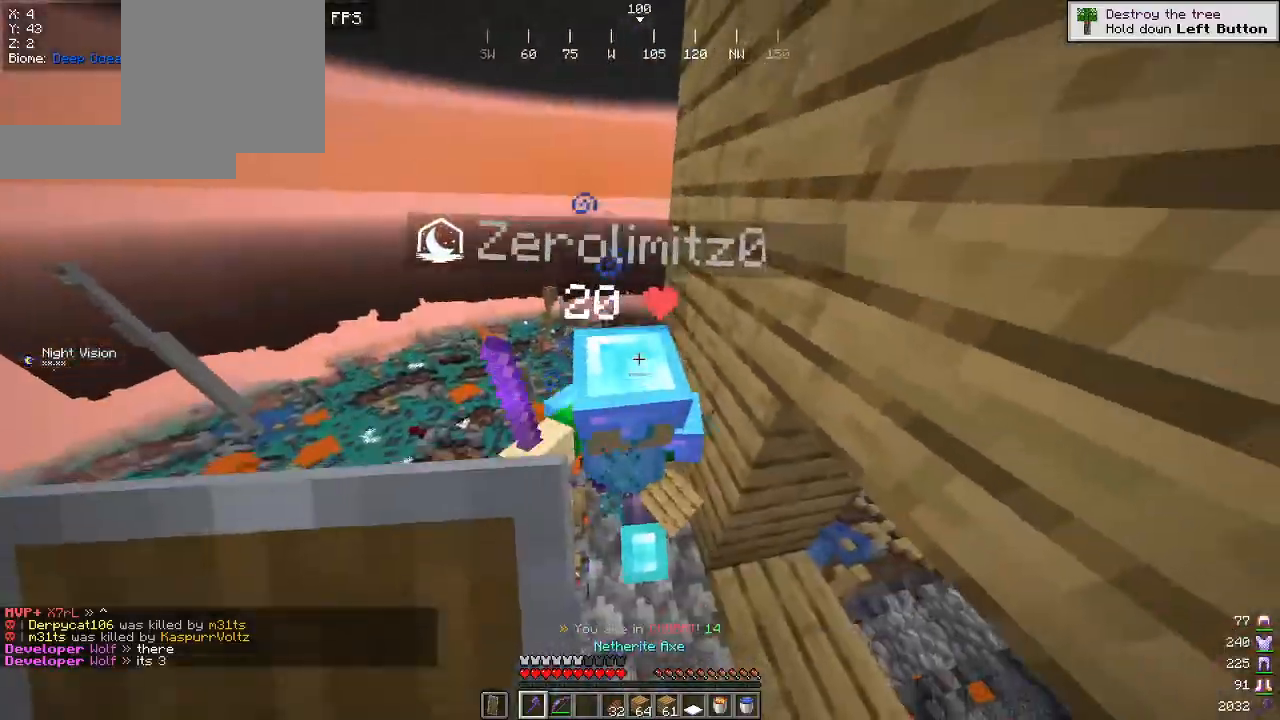
{"keys": ["s"], "mouse": [], "events": [[17, "w", "down"], [284, "w", "up"], [367, "mouse_left", "up"], [450, "s", "down"]]}
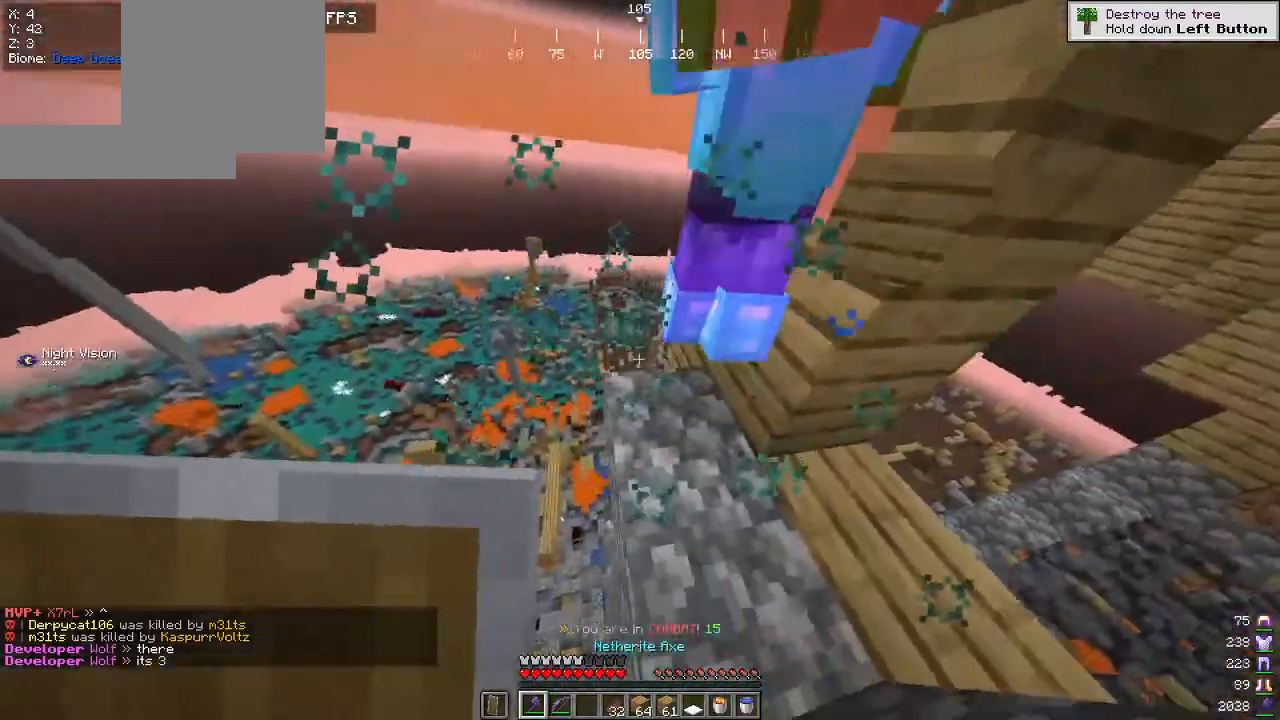
{"keys": ["d", "w"], "mouse": ["left"], "events": [[84, "s", "up"], [184, "w", "down"], [350, "d", "down"], [434, "mouse_left", "down"]]}
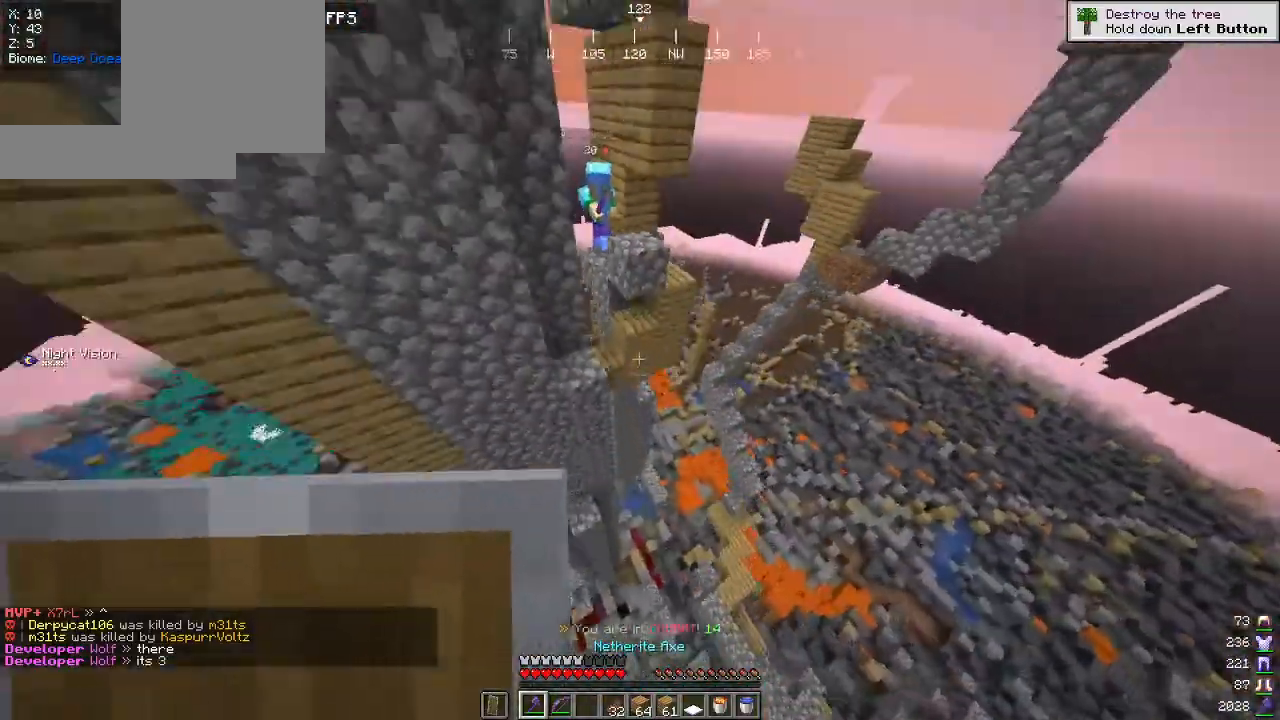
{"keys": ["w"], "mouse": [], "events": [[67, "mouse_left", "up"], [200, "a", "down"], [300, "d", "up"], [367, "a", "up"]]}
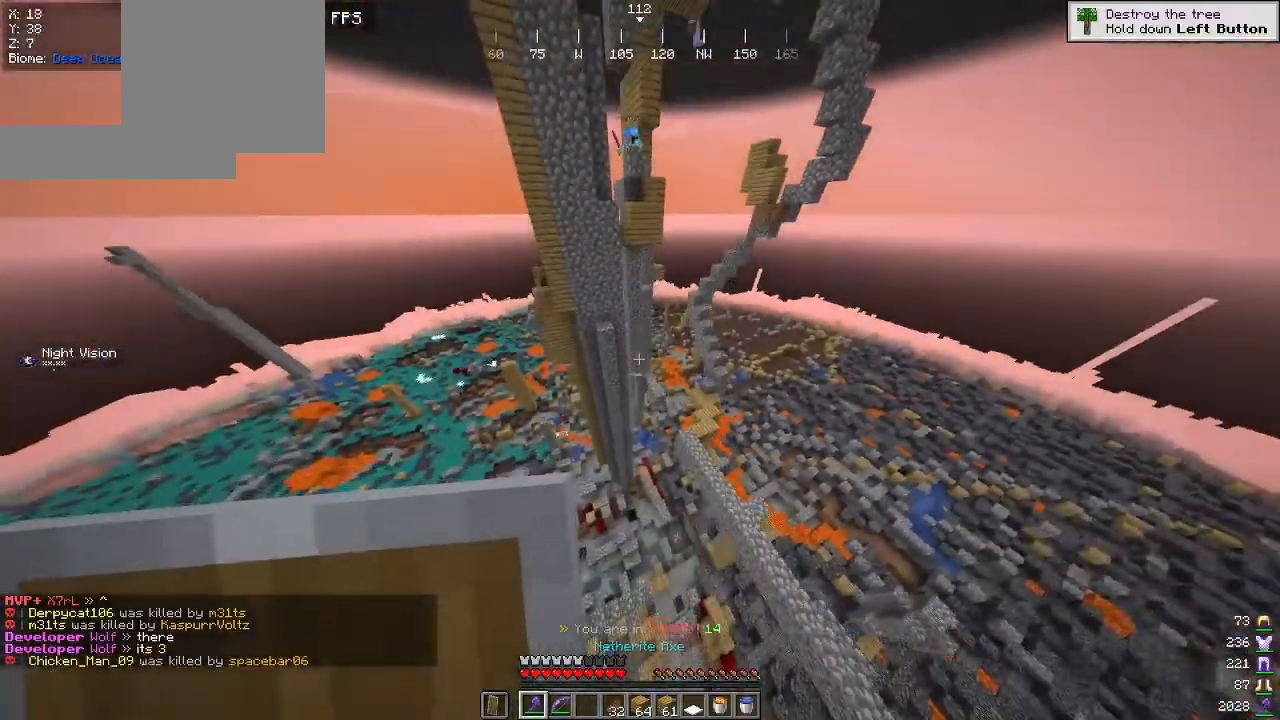
{"keys": ["w"], "mouse": ["right"], "events": [[184, "mouse_right", "down"]]}
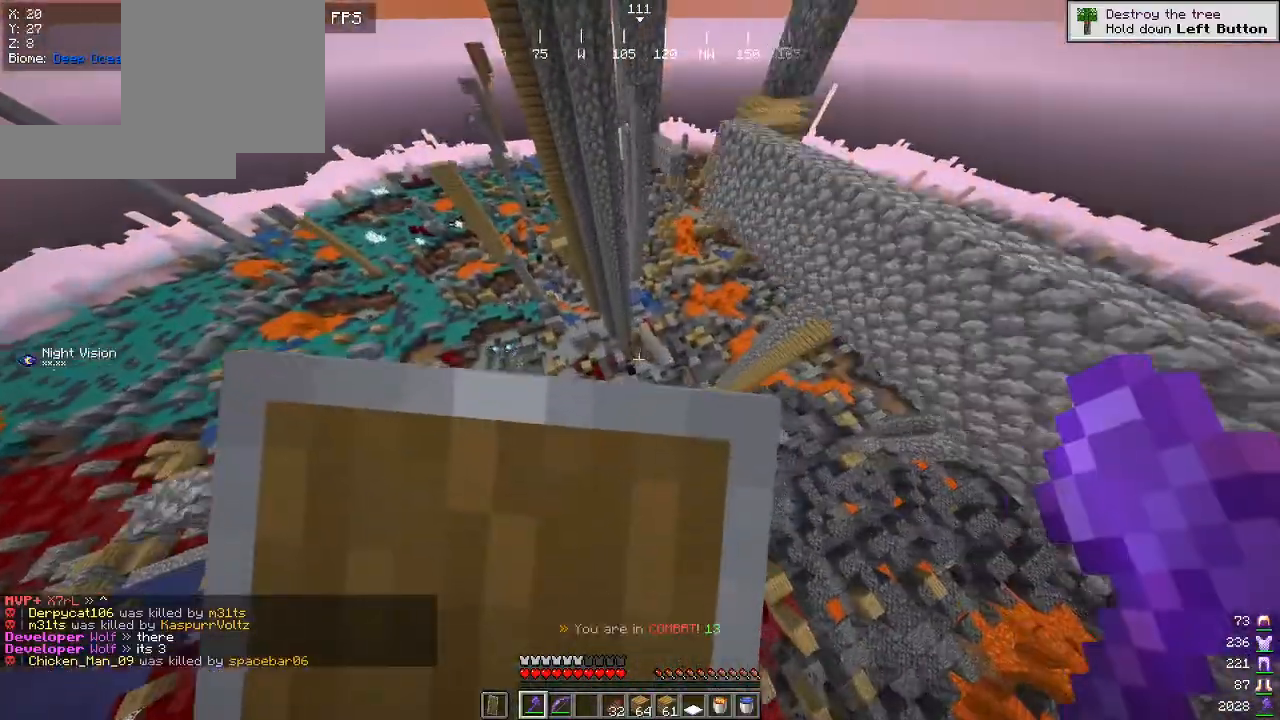
{"keys": ["w"], "mouse": ["right"], "events": []}
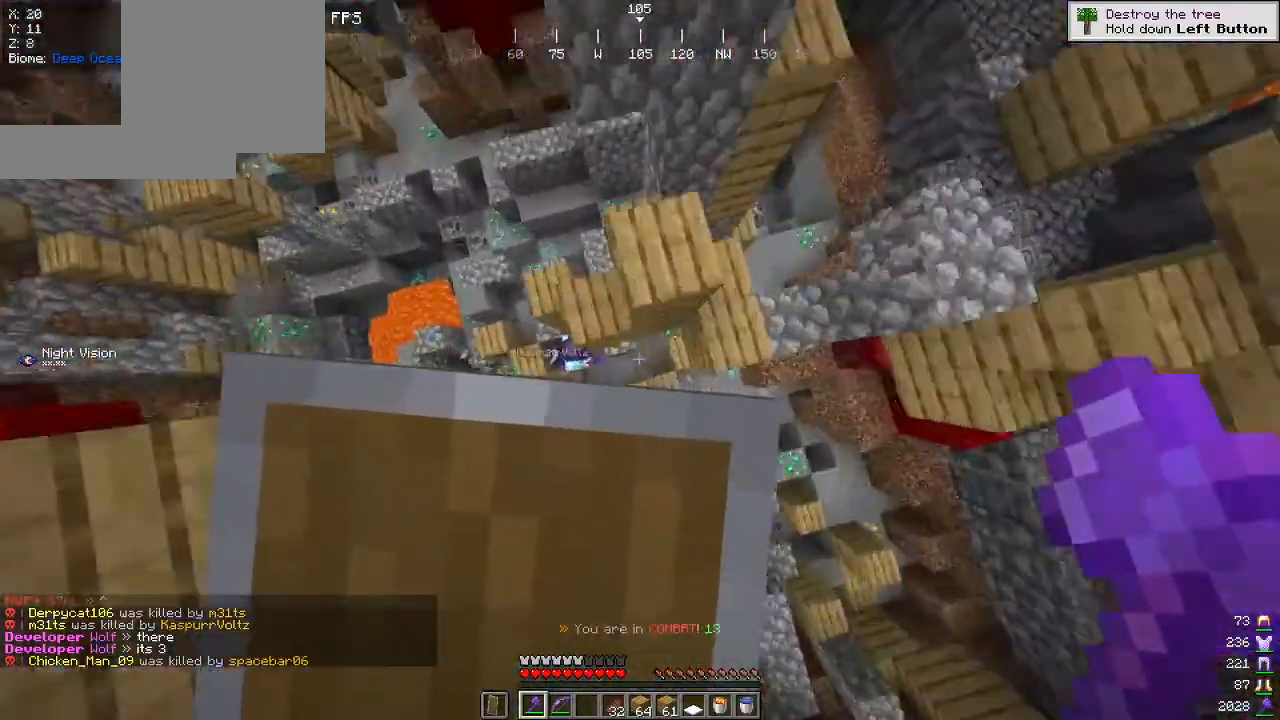
{"keys": ["d"], "mouse": [], "events": [[417, "w", "up"], [484, "mouse_right", "up"], [500, "d", "down"]]}
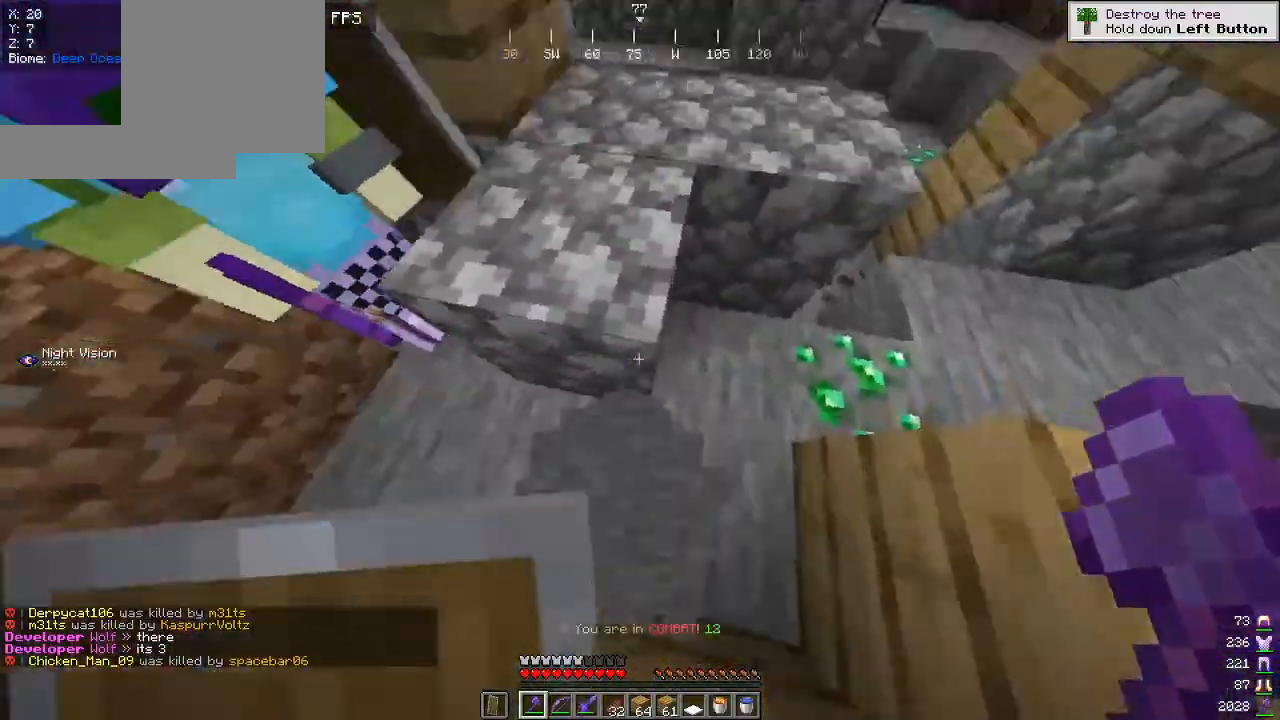
{"keys": ["a"], "mouse": [], "events": [[200, "a", "down"], [217, "d", "up"]]}
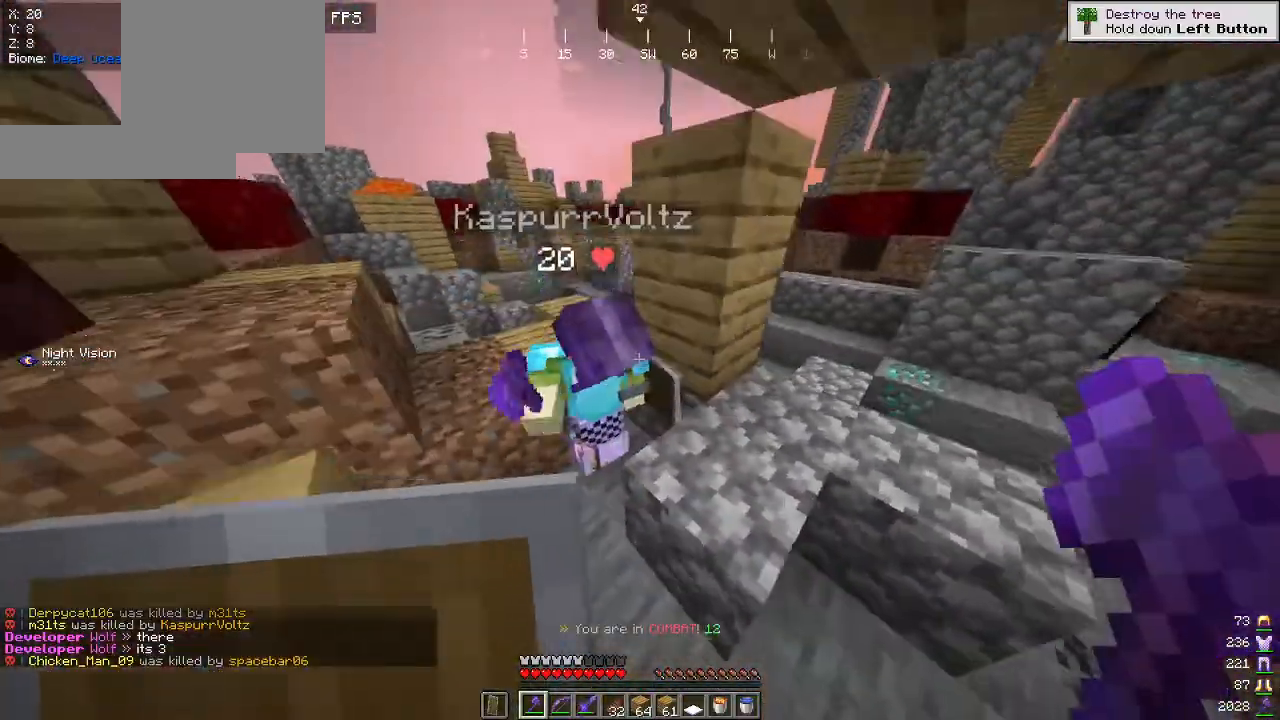
{"keys": ["a"], "mouse": [], "events": [[84, "a", "up"], [150, "d", "down"], [200, "mouse_left", "down"], [417, "mouse_left", "up"], [434, "a", "down"], [484, "d", "up"]]}
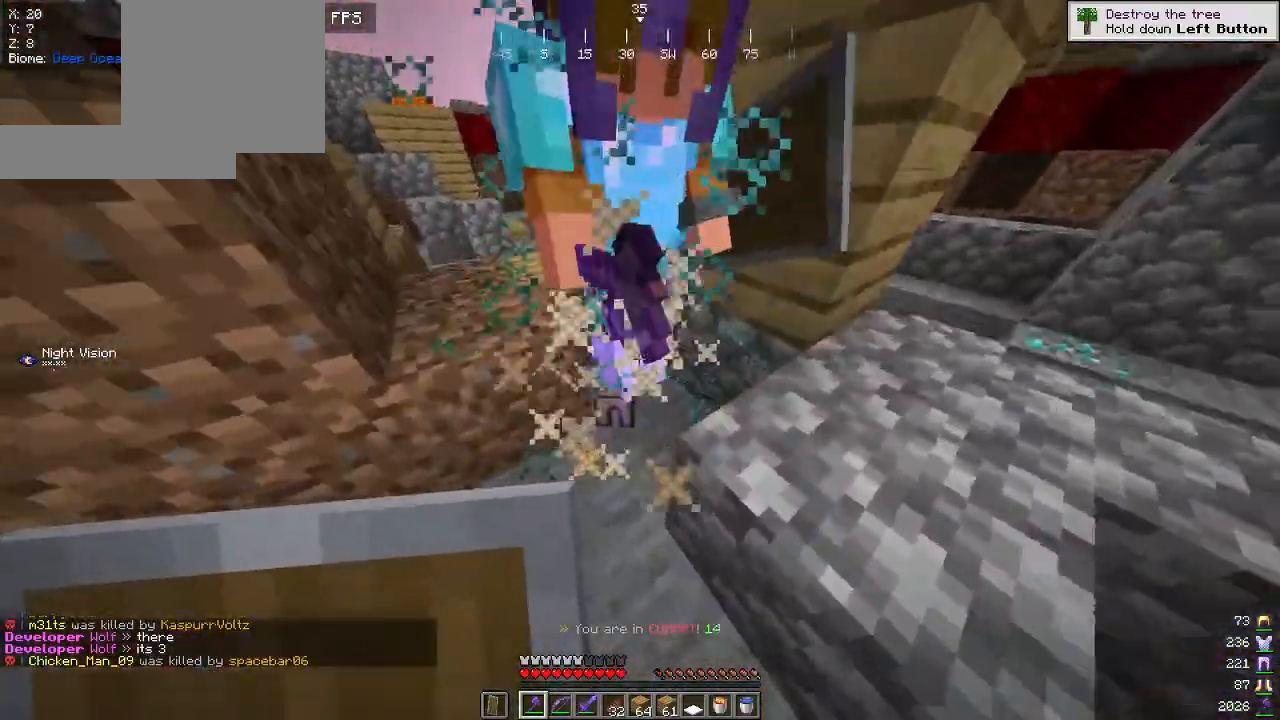
{"keys": ["a"], "mouse": ["left"], "events": [[100, "d", "down"], [134, "a", "up"], [200, "a", "down"], [350, "d", "up"], [484, "mouse_left", "down"]]}
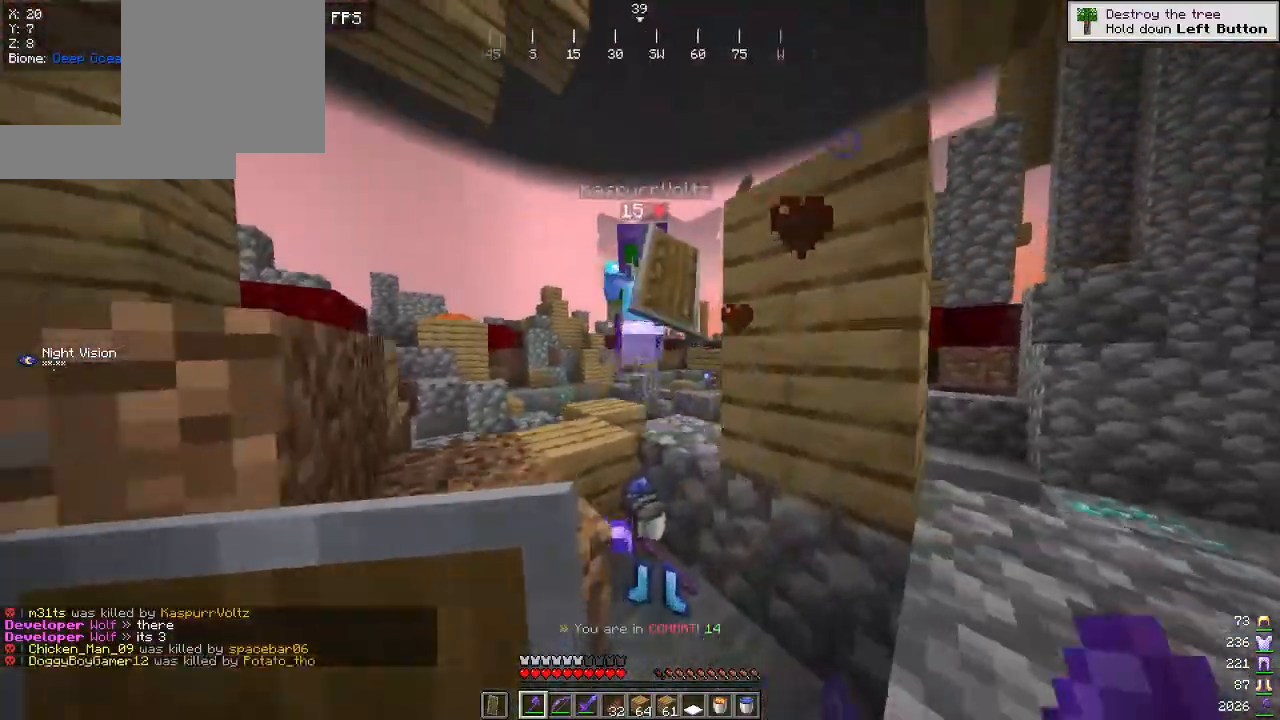
{"keys": ["a", "w"], "mouse": [], "events": [[84, "d", "down"], [100, "a", "up"], [300, "mouse_left", "up"], [317, "w", "down"], [350, "a", "down"], [384, "d", "up"]]}
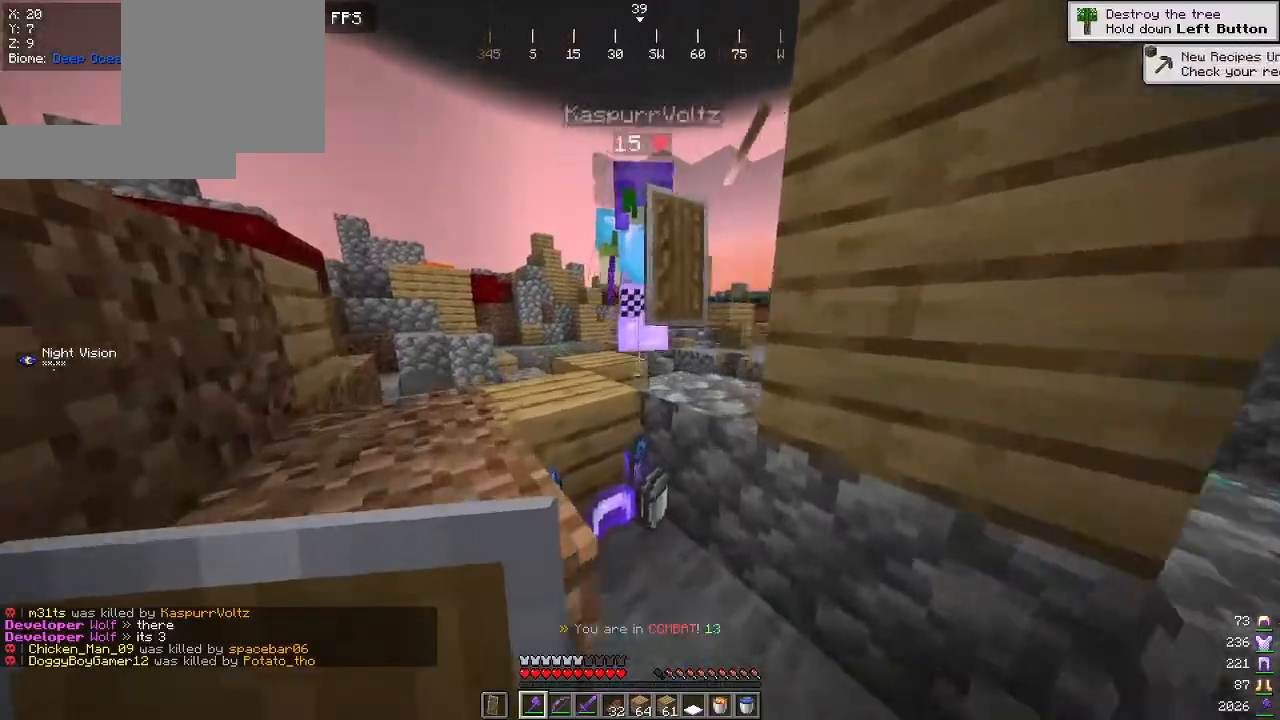
{"keys": ["a", "d", "s"], "mouse": ["left"], "events": [[84, "a", "up"], [117, "d", "down"], [217, "w", "up"], [434, "mouse_left", "down"], [434, "s", "down"], [467, "a", "down"]]}
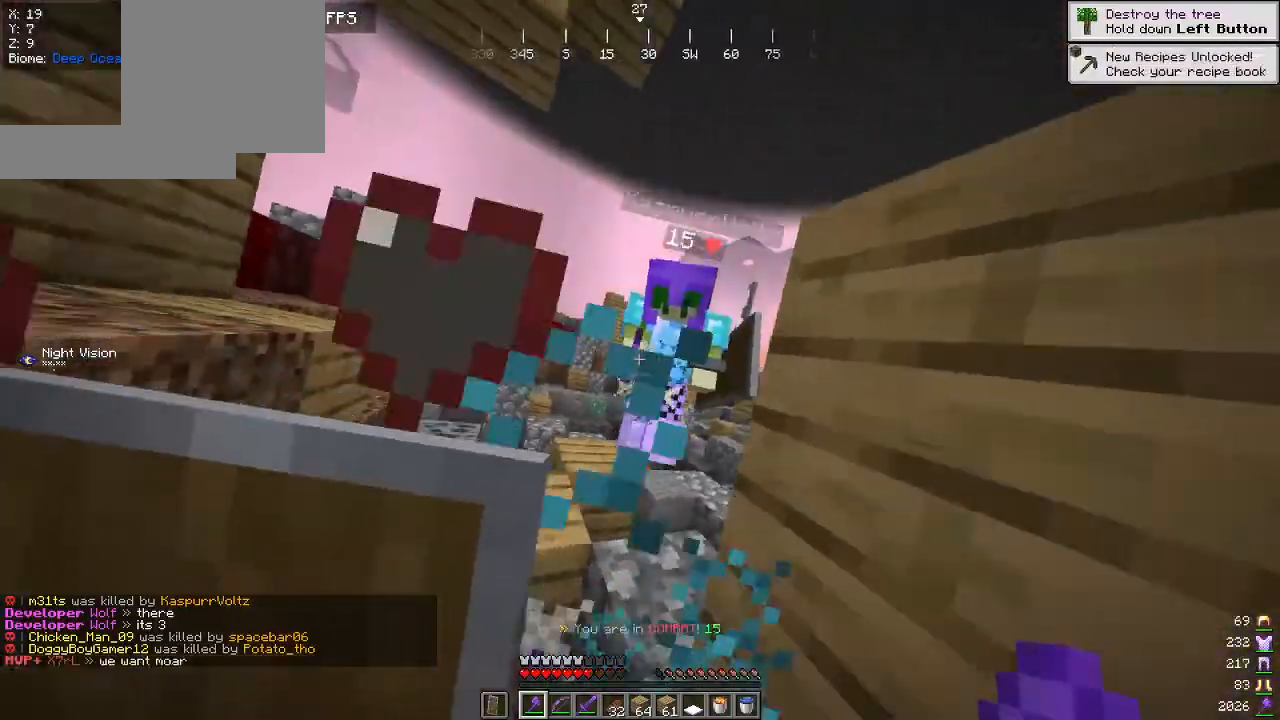
{"keys": ["d", "w"], "mouse": [], "events": [[50, "d", "up"], [84, "mouse_left", "up"], [167, "s", "up"], [234, "w", "down"], [317, "a", "up"], [434, "d", "down"]]}
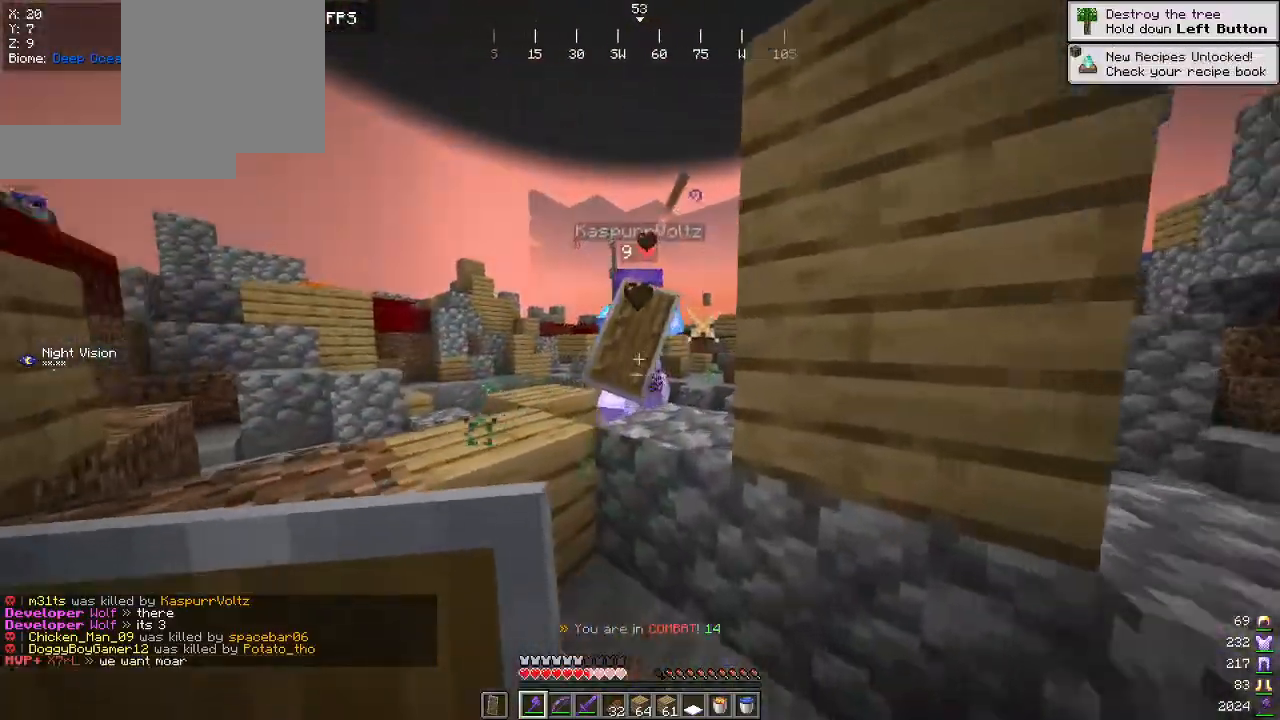
{"keys": ["a"], "mouse": [], "events": [[117, "d", "up"], [167, "a", "down"], [467, "w", "up"]]}
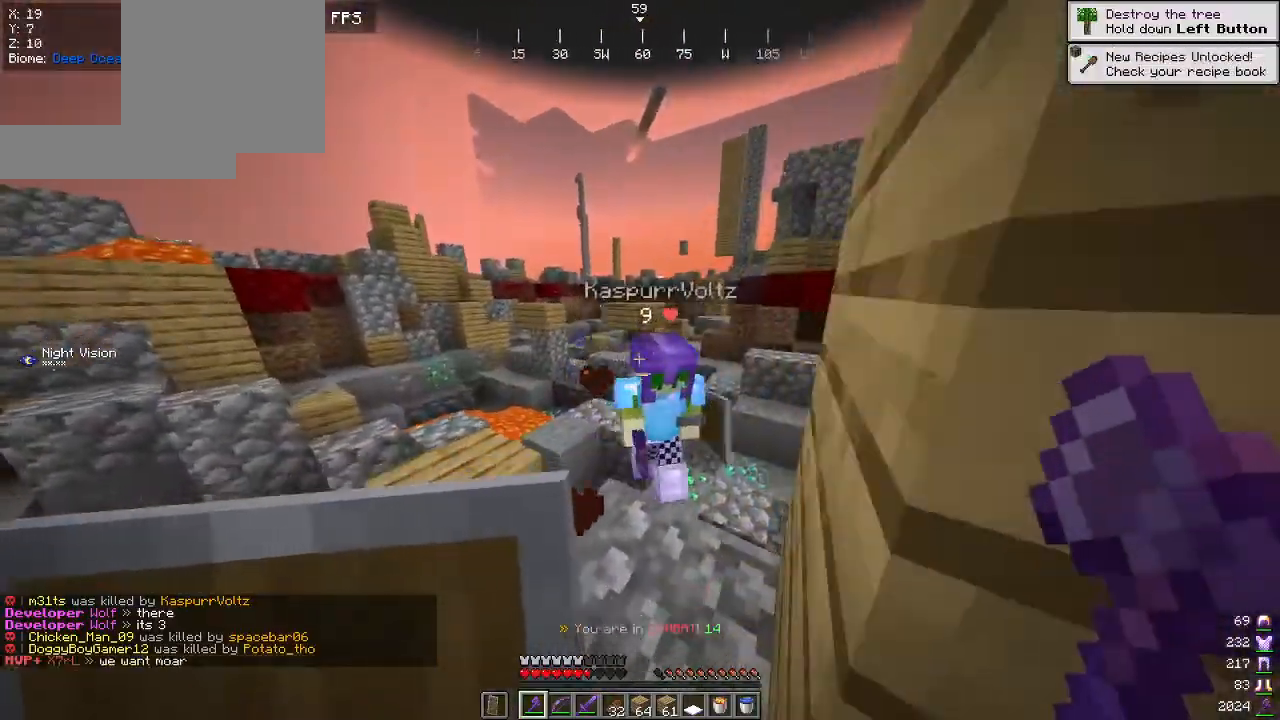
{"keys": ["a", "d", "s"], "mouse": [], "events": [[50, "mouse_left", "down"], [150, "a", "up"], [150, "d", "down"], [167, "mouse_left", "up"], [300, "s", "down"], [484, "a", "down"]]}
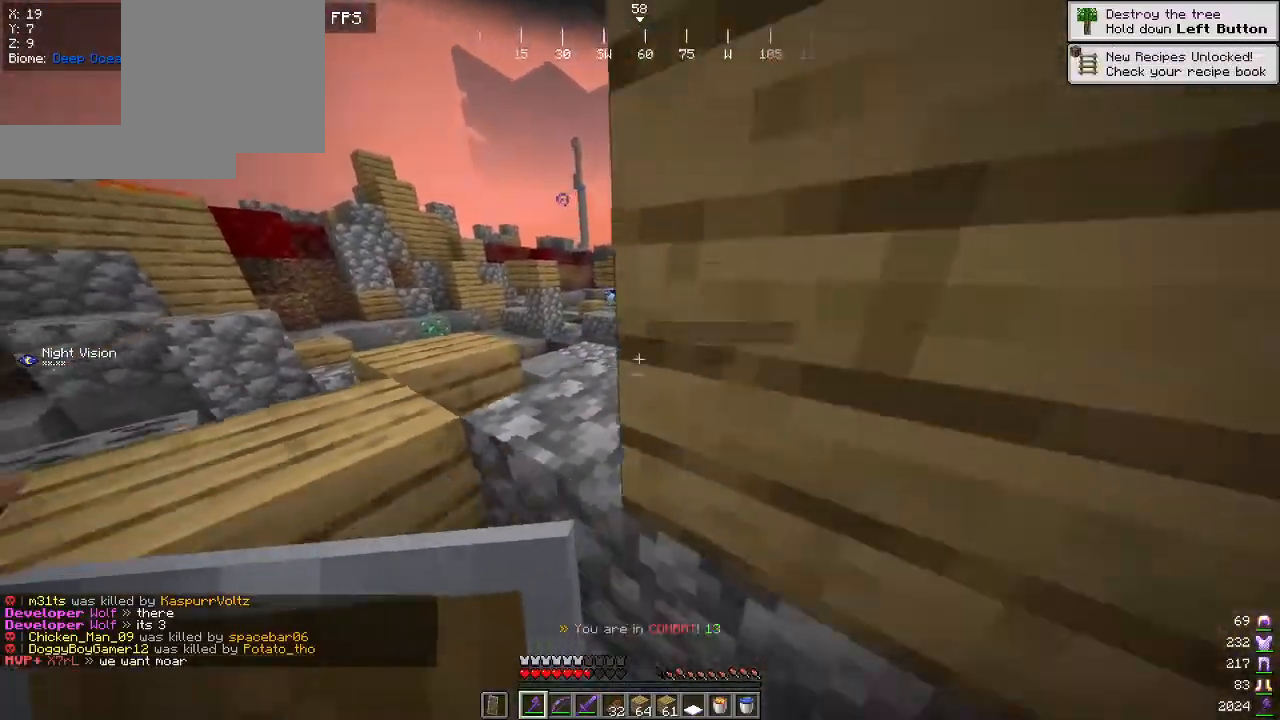
{"keys": ["a", "w"], "mouse": [], "events": [[17, "d", "up"], [50, "s", "up"], [117, "w", "down"]]}
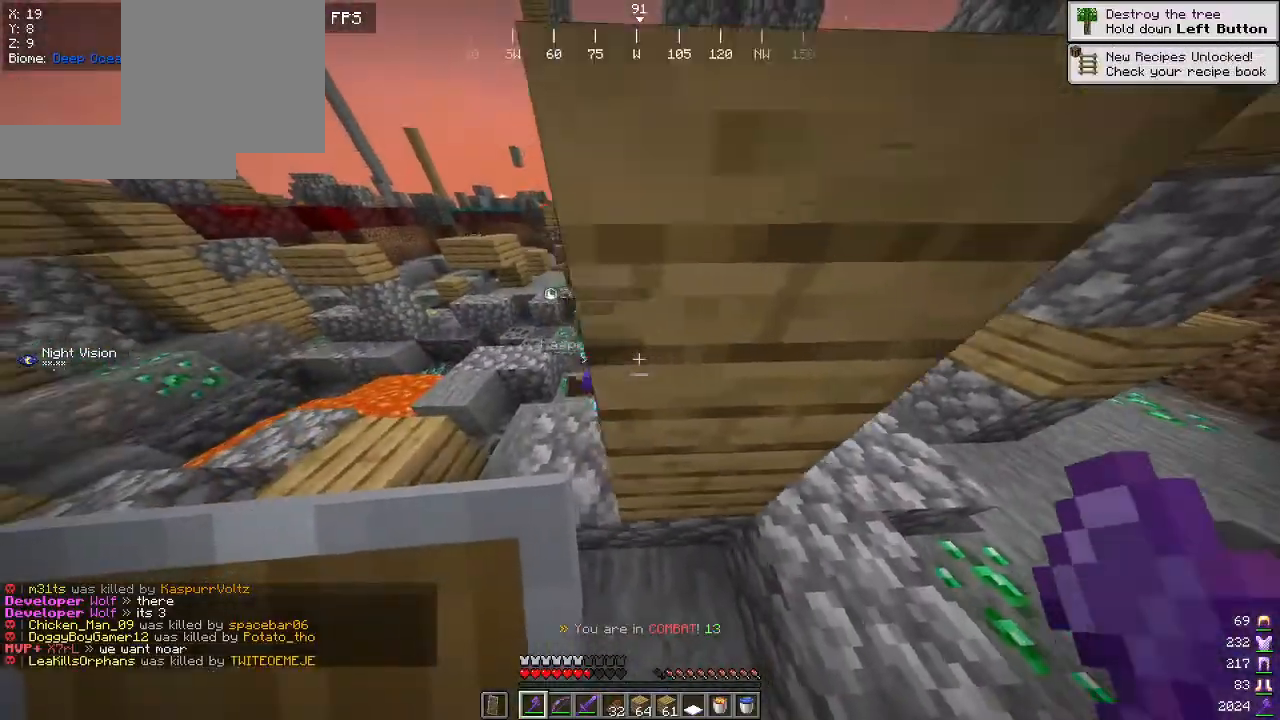
{"keys": ["w"], "mouse": [], "events": [[334, "a", "up"]]}
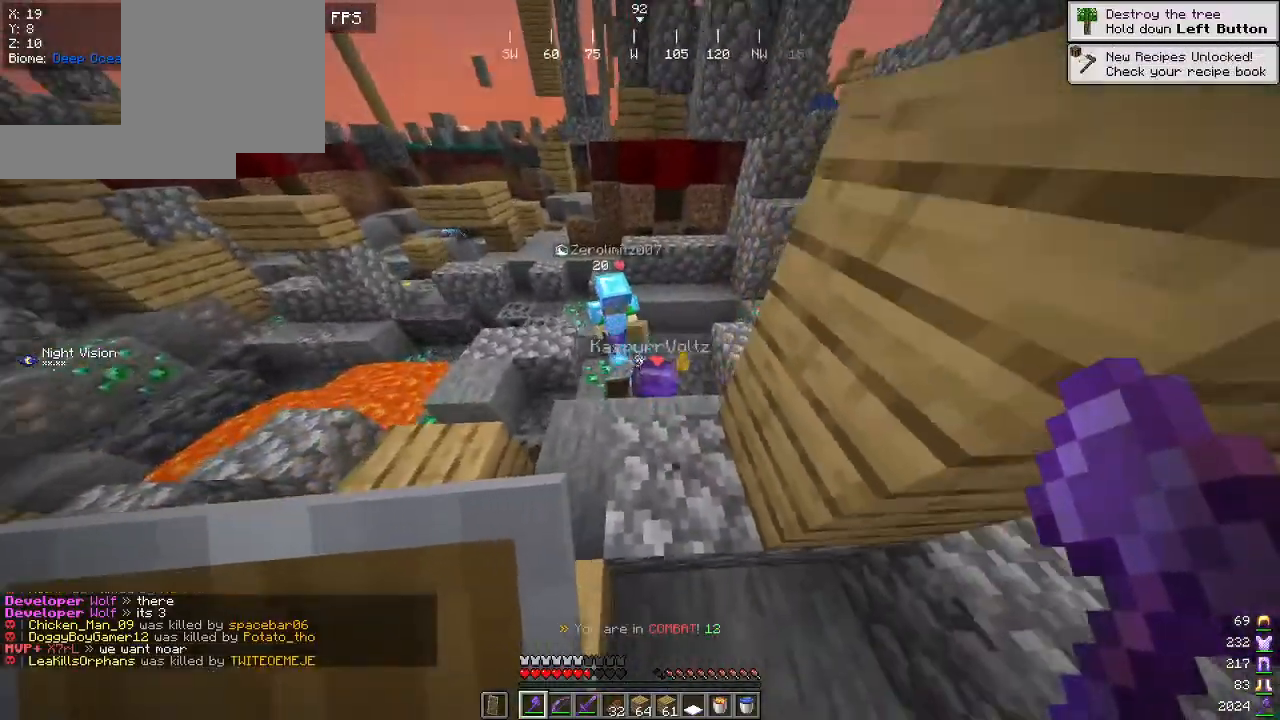
{"keys": ["d", "w"], "mouse": [], "events": [[334, "a", "down"], [350, "d", "down"], [384, "w", "up"], [434, "a", "up"], [467, "w", "down"]]}
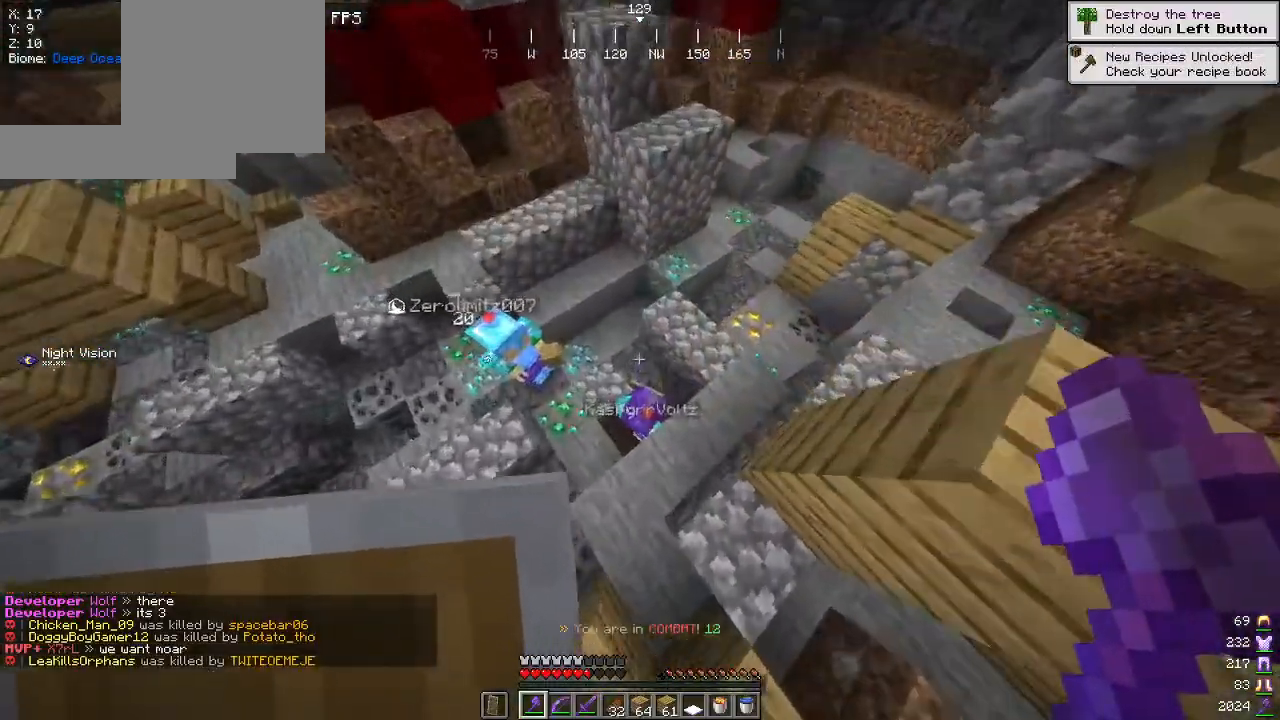
{"keys": ["a", "s"], "mouse": [], "events": [[50, "w", "up"], [134, "s", "down"], [250, "mouse_left", "down"], [267, "a", "down"], [317, "d", "up"], [400, "mouse_left", "up"]]}
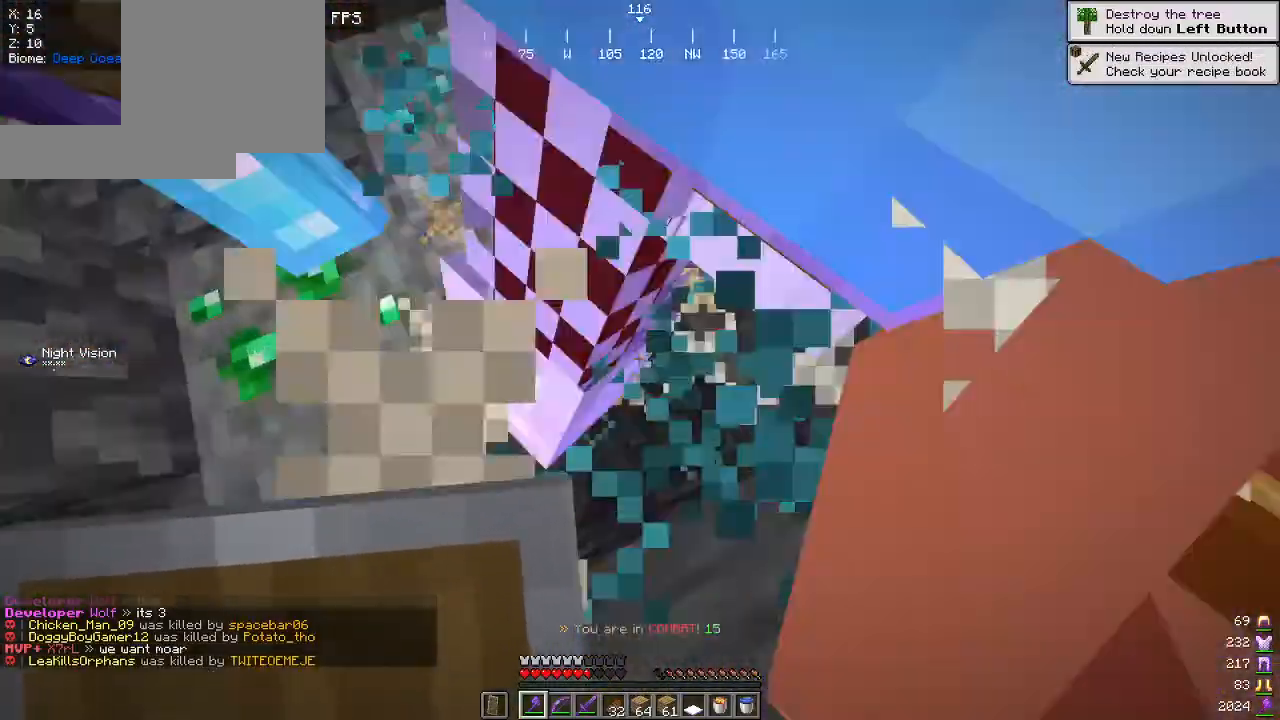
{"keys": ["a", "d", "s"], "mouse": ["right"], "events": [[284, "mouse_right", "down"], [500, "d", "down"]]}
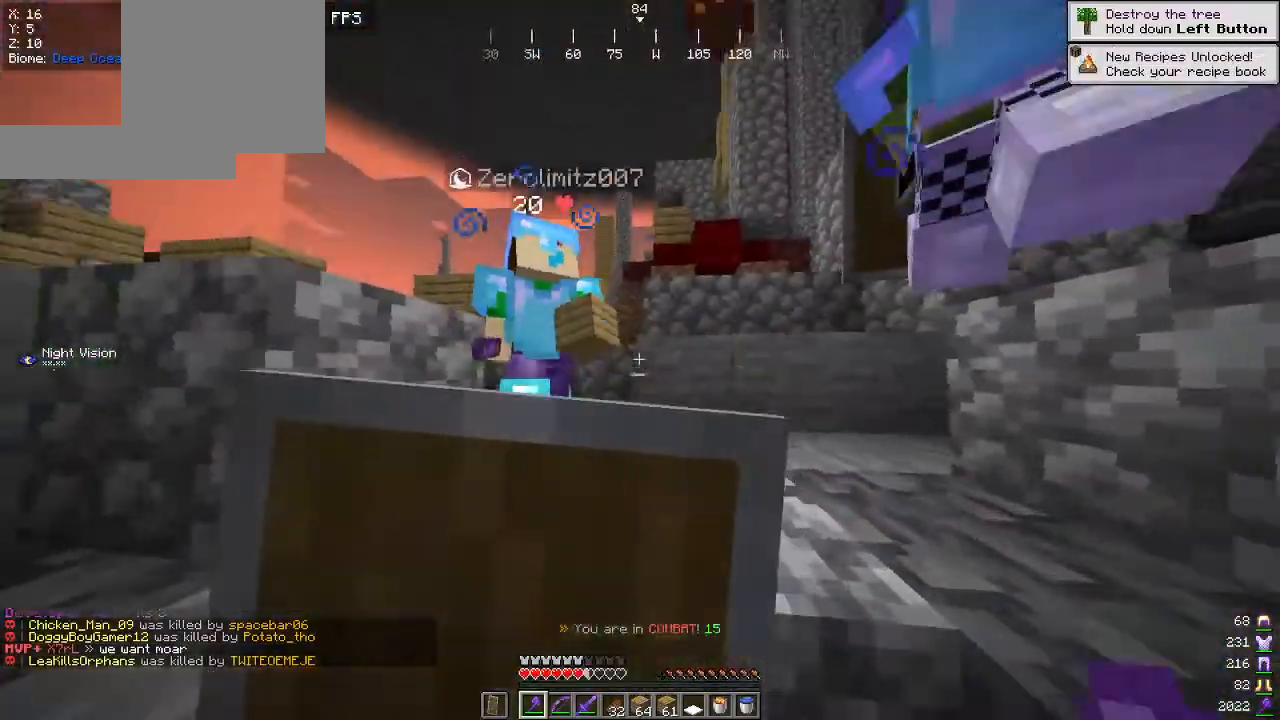
{"keys": ["a", "w"], "mouse": [], "events": [[17, "a", "up"], [117, "s", "up"], [217, "w", "down"], [234, "d", "up"], [367, "a", "down"], [450, "mouse_right", "up"]]}
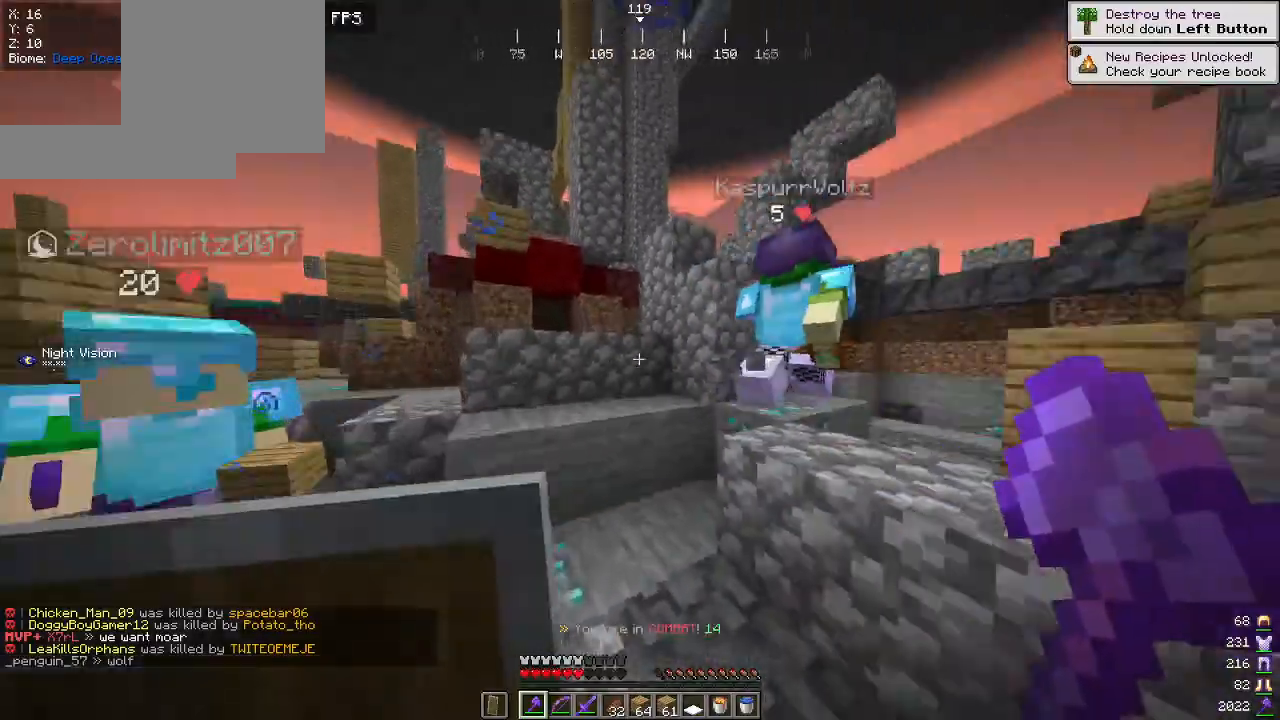
{"keys": ["d", "w"], "mouse": [], "events": [[84, "a", "up"], [434, "d", "down"]]}
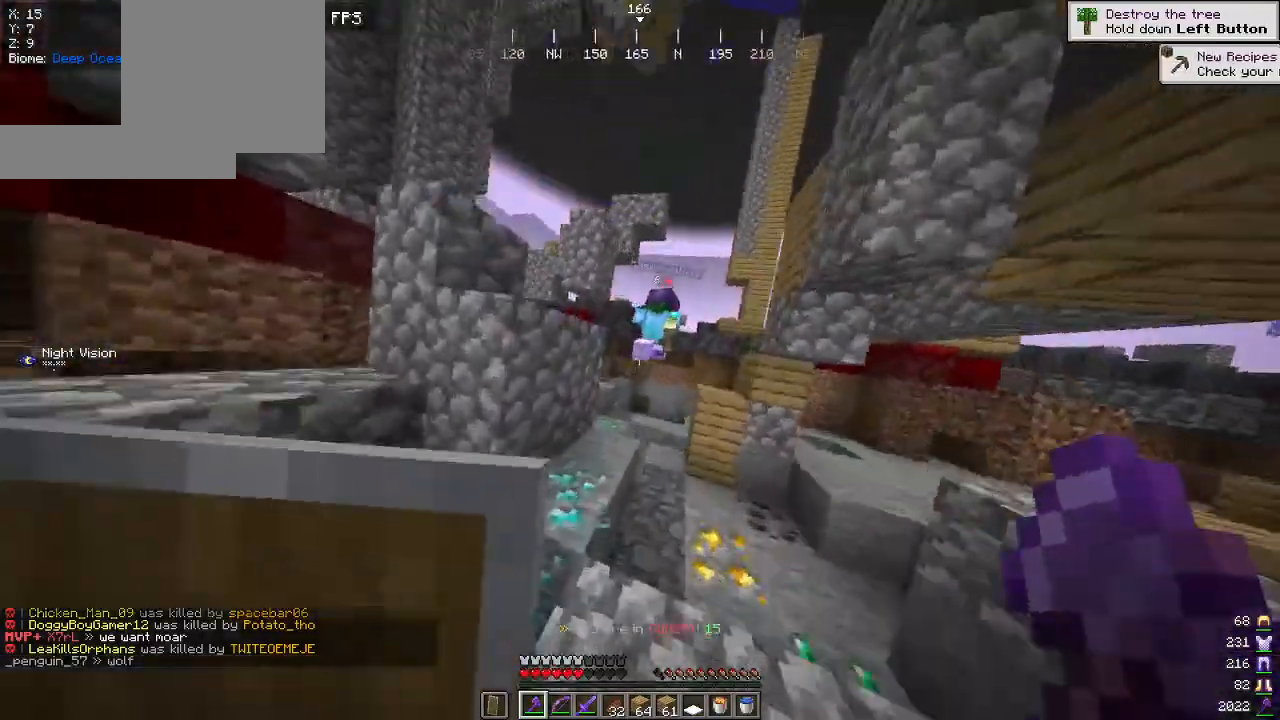
{"keys": ["d", "w"], "mouse": [], "events": [[200, "d", "up"], [500, "d", "down"]]}